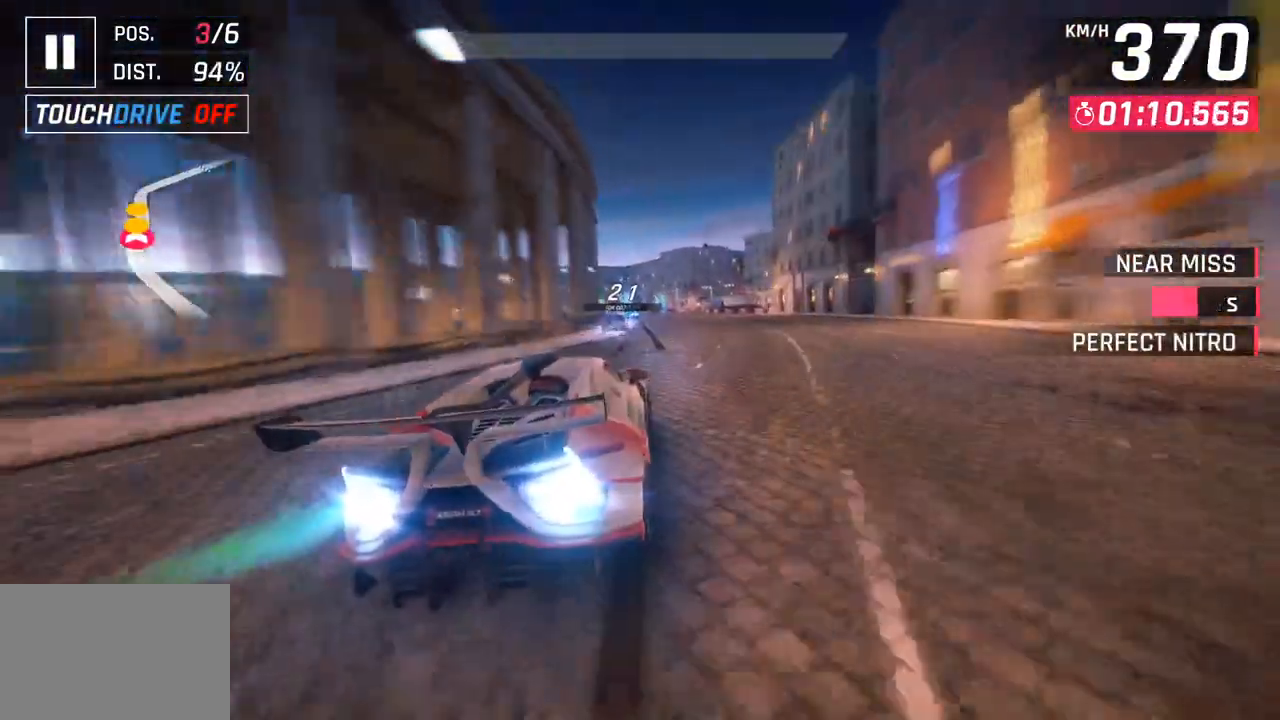
Gameplay with a controller (PlayStation layout); each line is a JSON object with the inputs held at the frame after it. "events" lists button and stick changes between this image and that frame as [ms after this image, input, new state], when the widget could be followed in between.
{"buttons": [], "left_stick": "center", "right_stick": "center", "events": [[100, "SQUARE", "down"], [100, "left_stick", "center"], [217, "SQUARE", "up"]]}
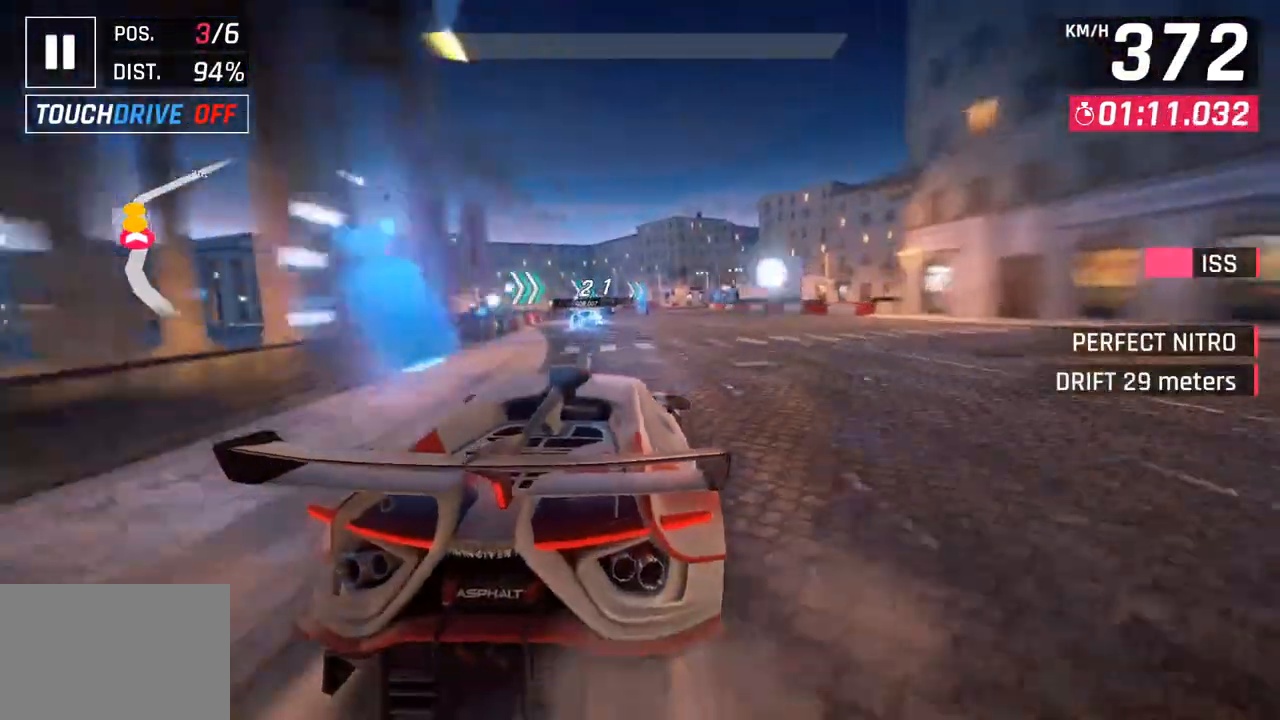
{"buttons": [], "left_stick": "right", "right_stick": "center", "events": [[483, "left_stick", "right"]]}
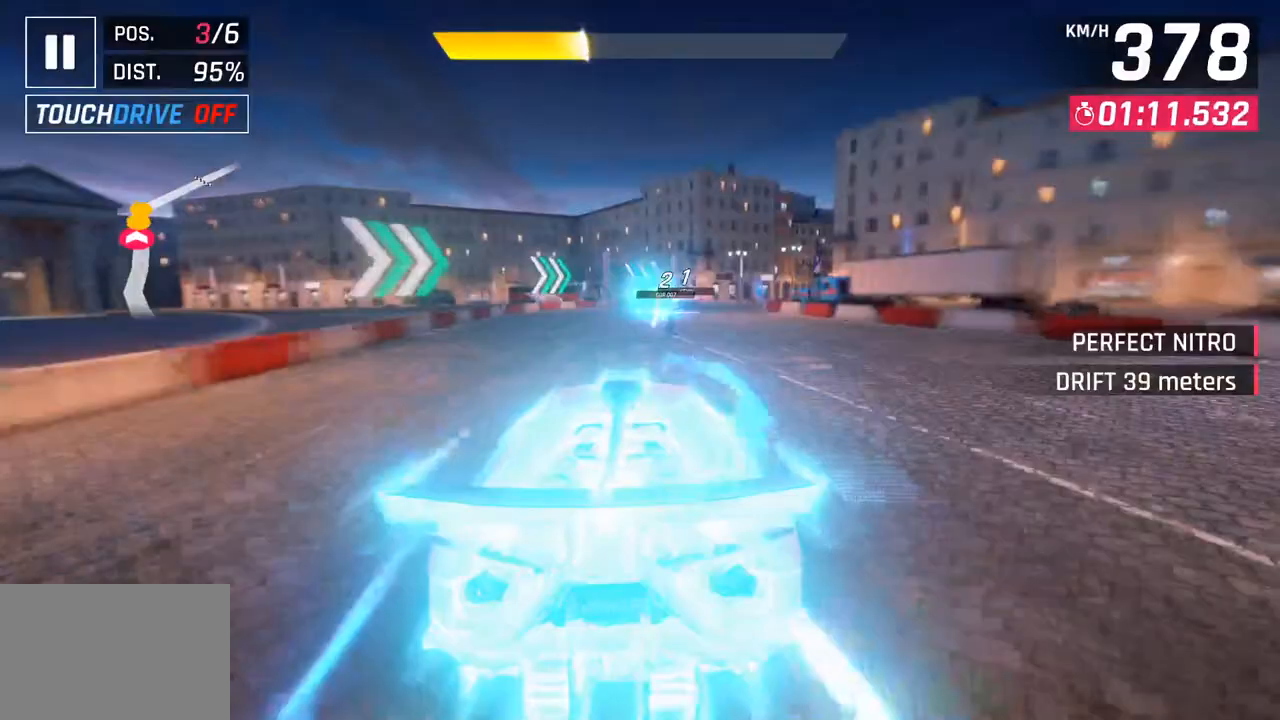
{"buttons": [], "left_stick": "right", "right_stick": "center", "events": [[50, "CROSS", "down"], [200, "CROSS", "up"]]}
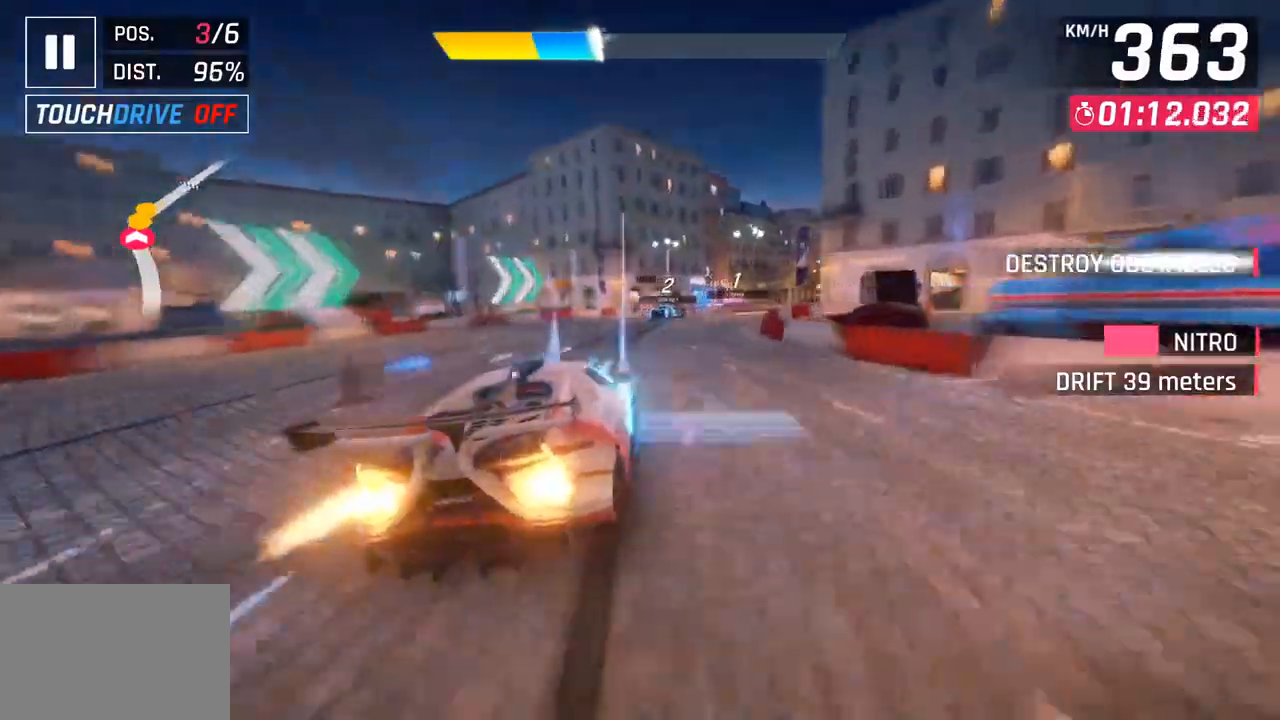
{"buttons": [], "left_stick": "right", "right_stick": "center", "events": [[183, "CROSS", "down"], [350, "CROSS", "up"]]}
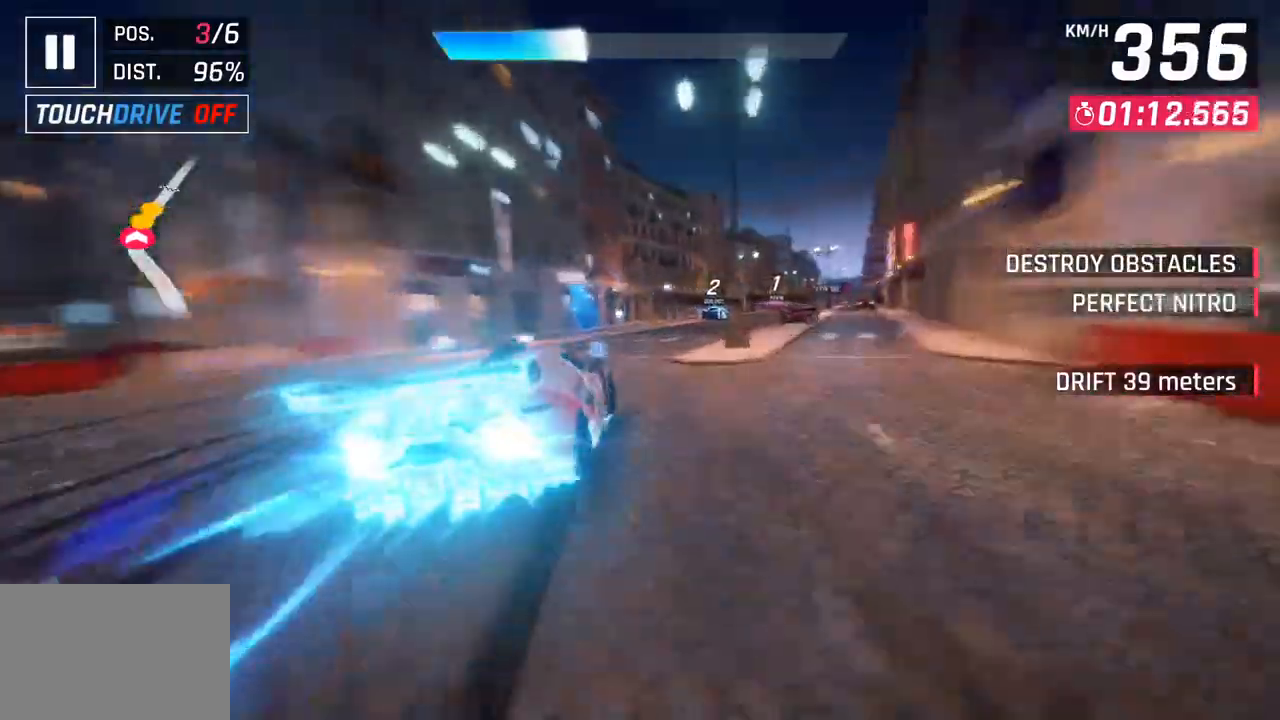
{"buttons": [], "left_stick": "right", "right_stick": "center", "events": []}
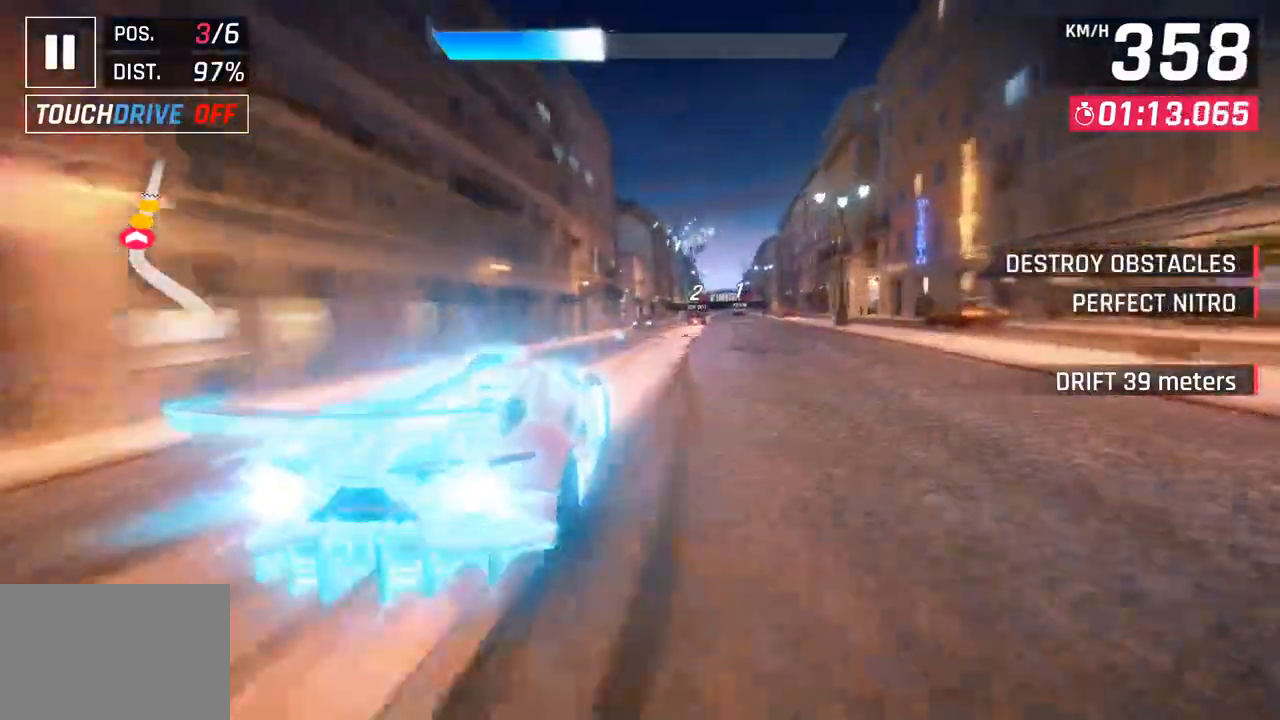
{"buttons": [], "left_stick": "left", "right_stick": "center", "events": [[400, "left_stick", "down"], [467, "left_stick", "left"]]}
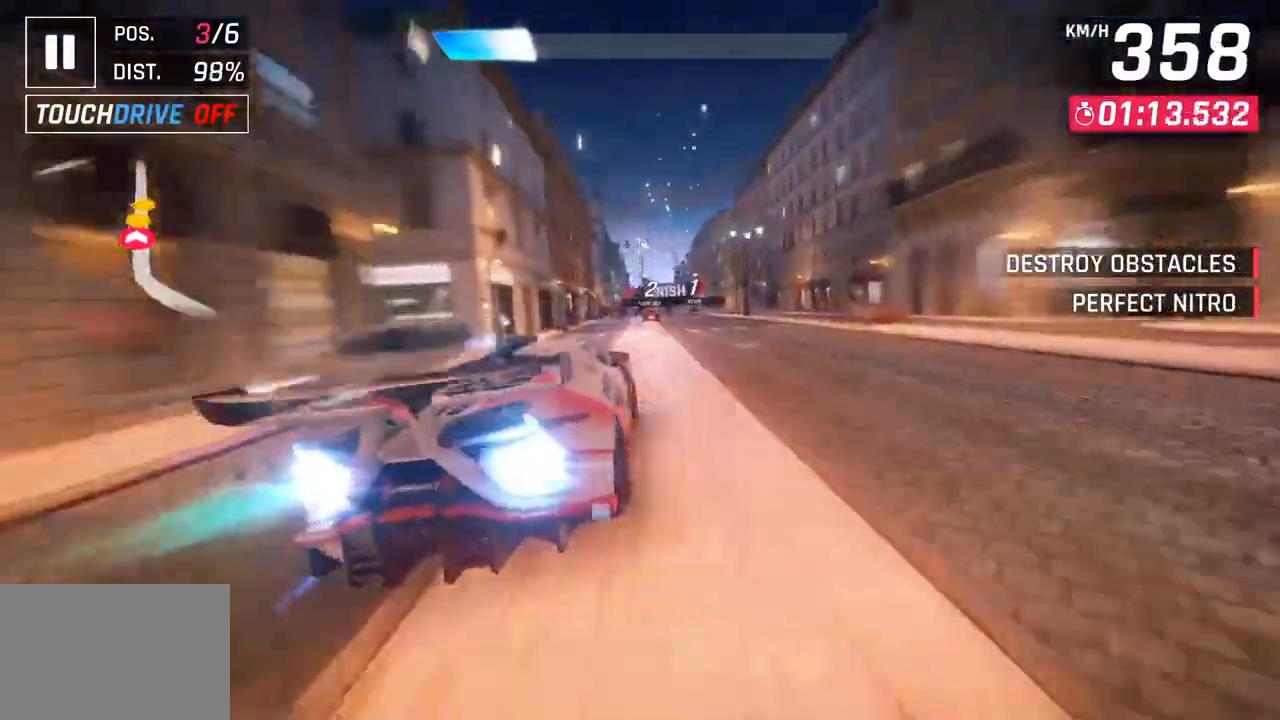
{"buttons": ["R1"], "left_stick": "right", "right_stick": "center", "events": [[67, "CROSS", "down"], [67, "R1", "down"], [183, "left_stick", "center"], [283, "CROSS", "up"], [283, "R1", "up"], [367, "CROSS", "down"], [367, "R1", "down"], [417, "left_stick", "right"], [500, "CROSS", "up"]]}
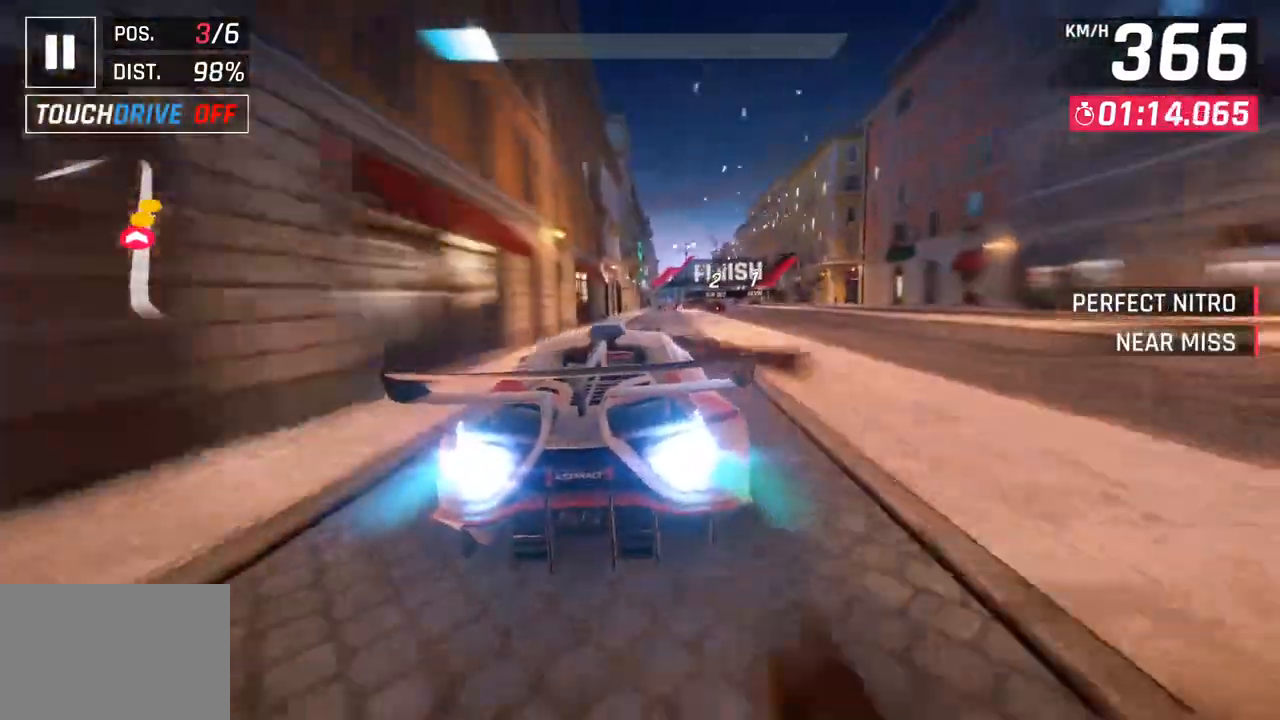
{"buttons": [], "left_stick": "center", "right_stick": "center", "events": [[17, "R1", "up"], [100, "CROSS", "down"], [100, "R1", "down"], [150, "left_stick", "center"], [217, "CROSS", "up"], [233, "R1", "up"], [317, "CROSS", "down"], [317, "R1", "down"], [450, "CROSS", "up"], [467, "R1", "up"]]}
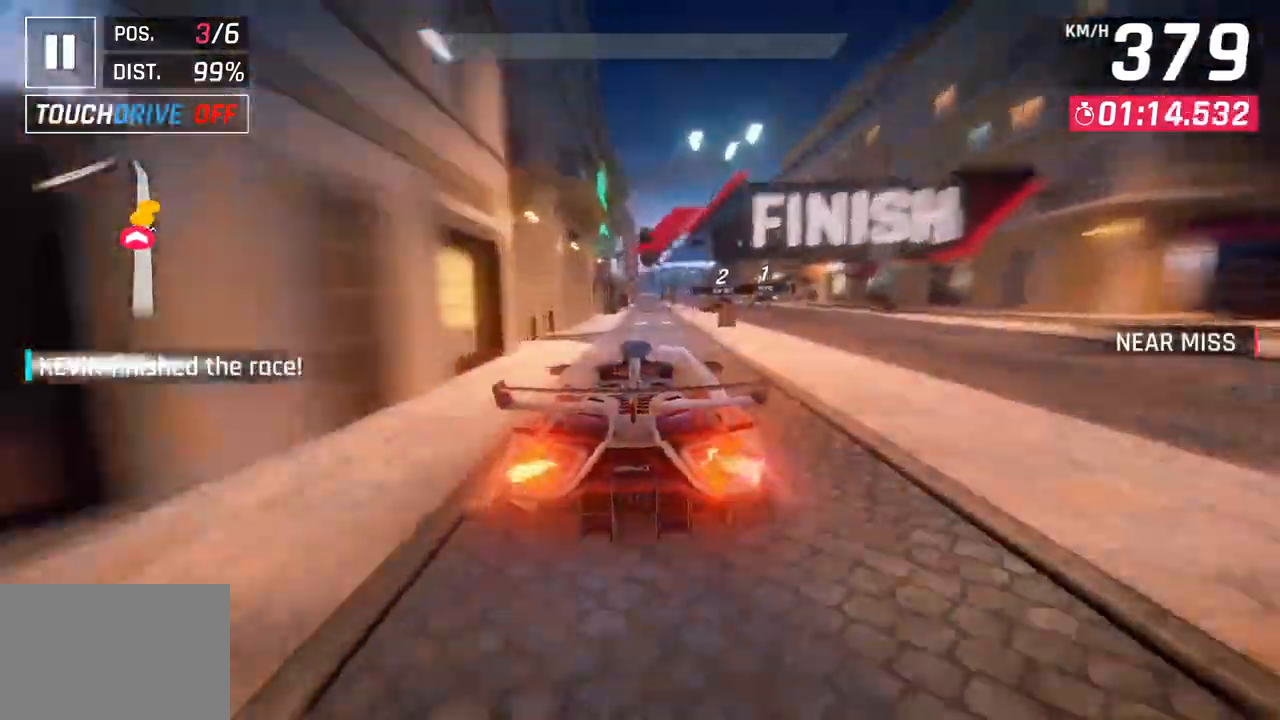
{"buttons": [], "left_stick": "center", "right_stick": "center", "events": [[50, "CROSS", "down"], [50, "R1", "down"], [183, "CROSS", "up"], [200, "R1", "up"], [250, "R1", "down"], [267, "CROSS", "down"], [417, "CROSS", "up"], [417, "R1", "up"]]}
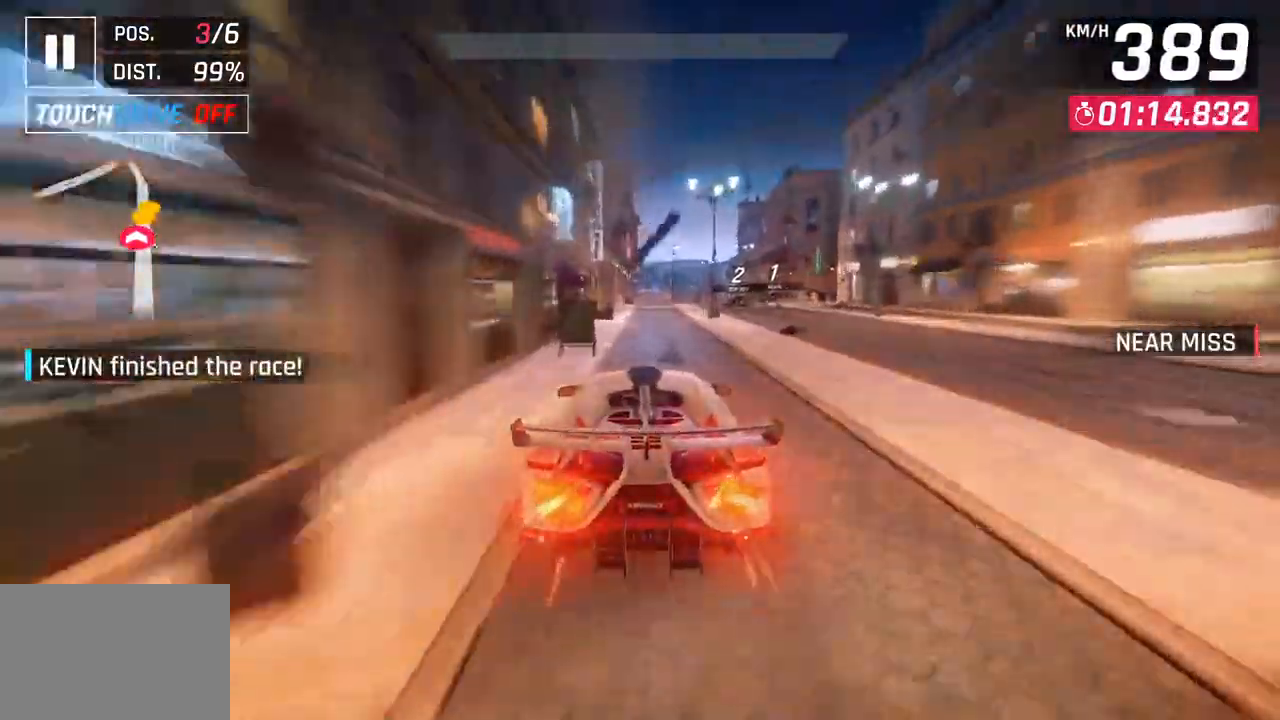
{"buttons": [], "left_stick": "center", "right_stick": "center", "events": []}
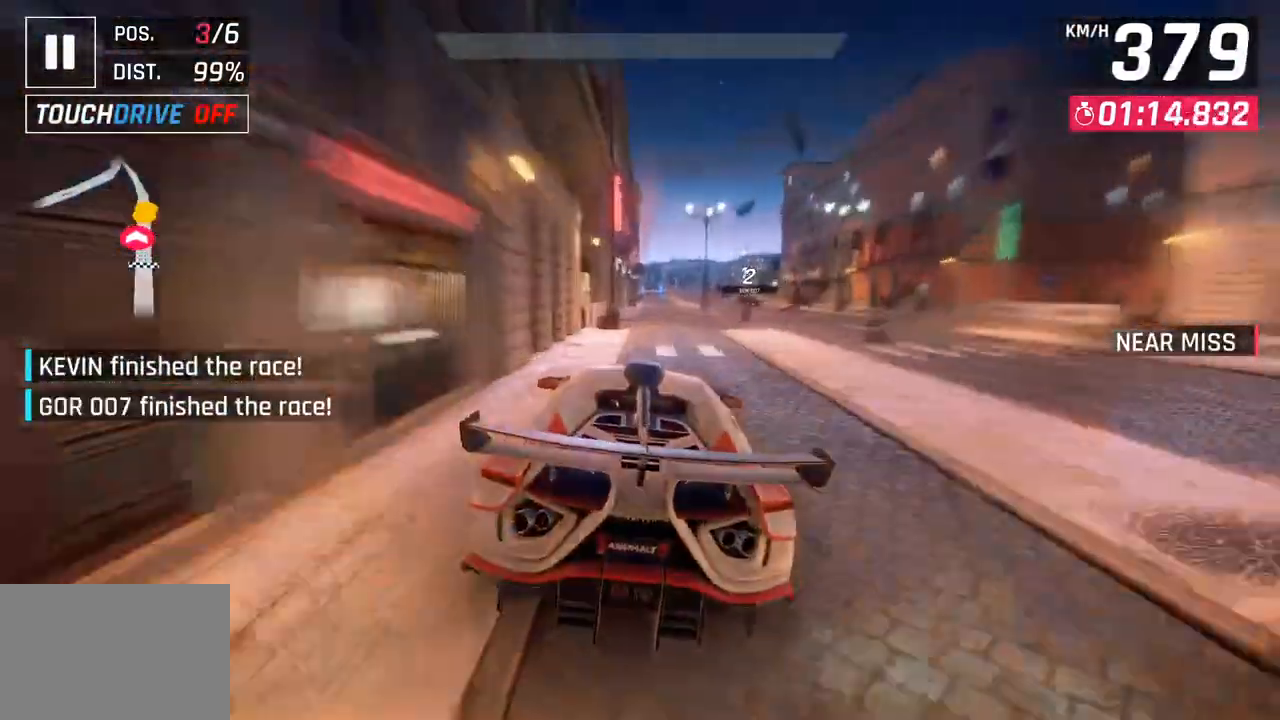
{"buttons": [], "left_stick": "center", "right_stick": "center", "events": []}
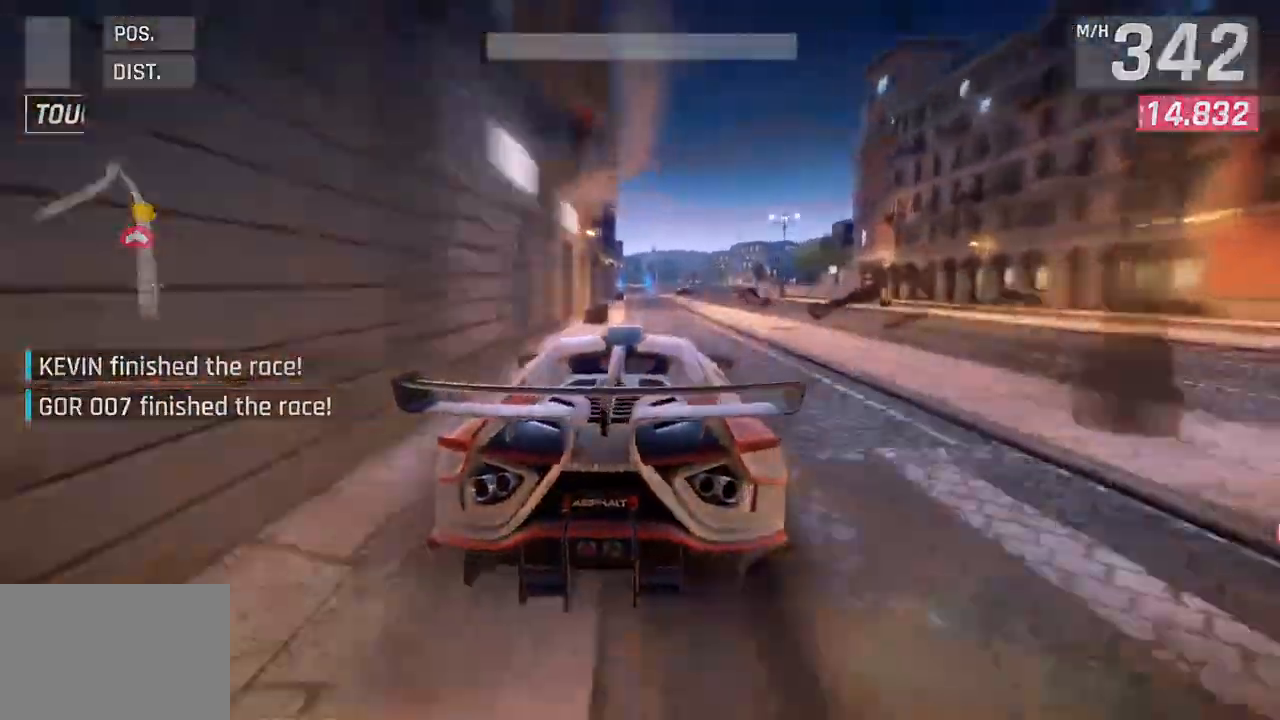
{"buttons": [], "left_stick": "center", "right_stick": "center", "events": []}
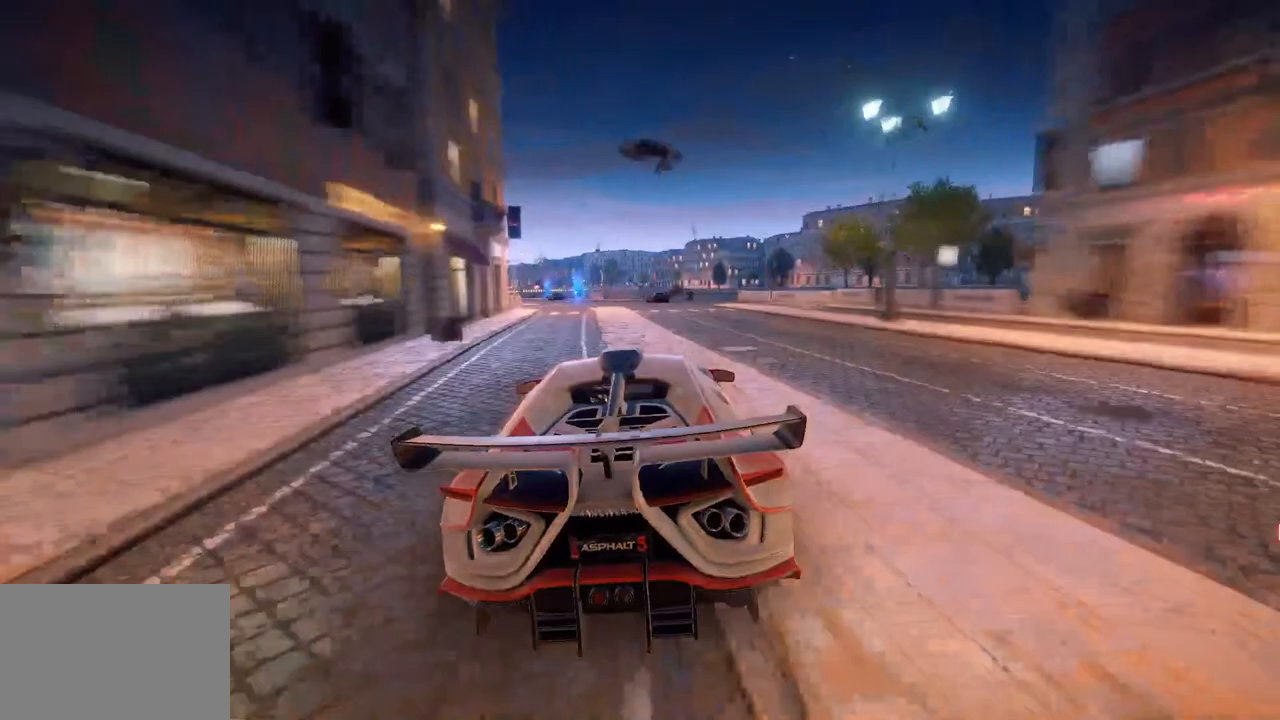
{"buttons": [], "left_stick": "center", "right_stick": "center", "events": []}
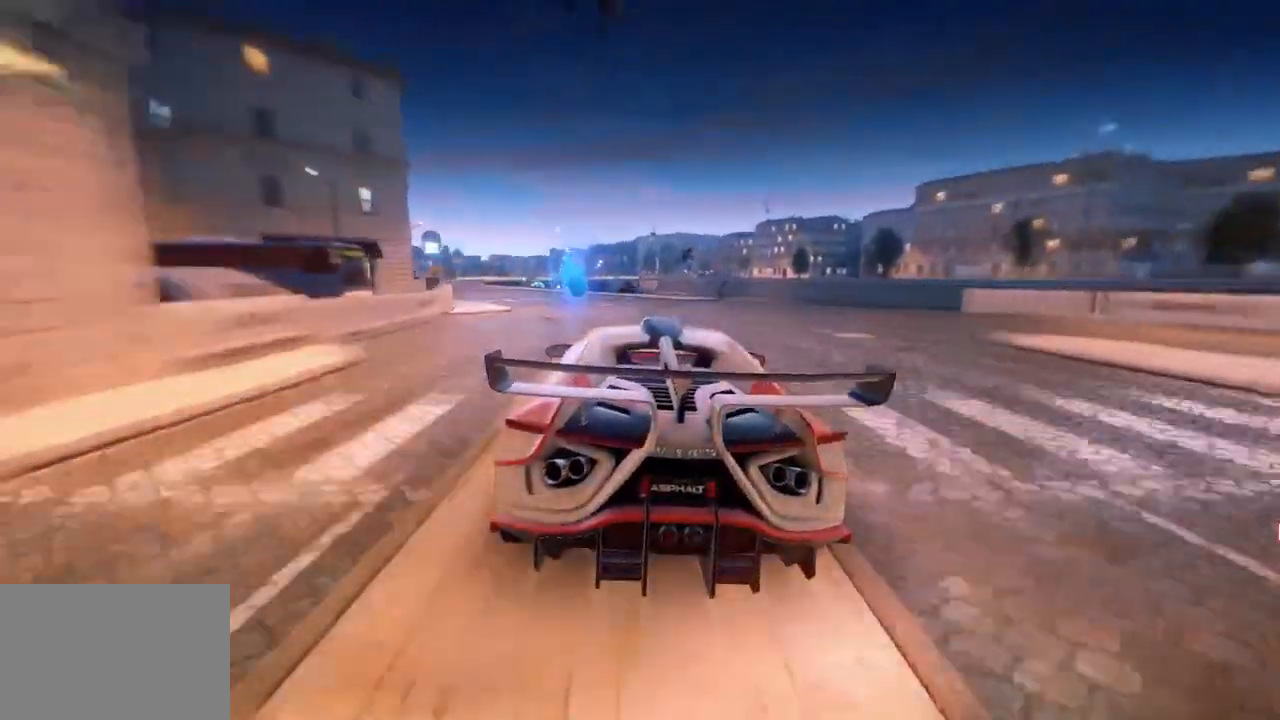
{"buttons": [], "left_stick": "center", "right_stick": "center", "events": []}
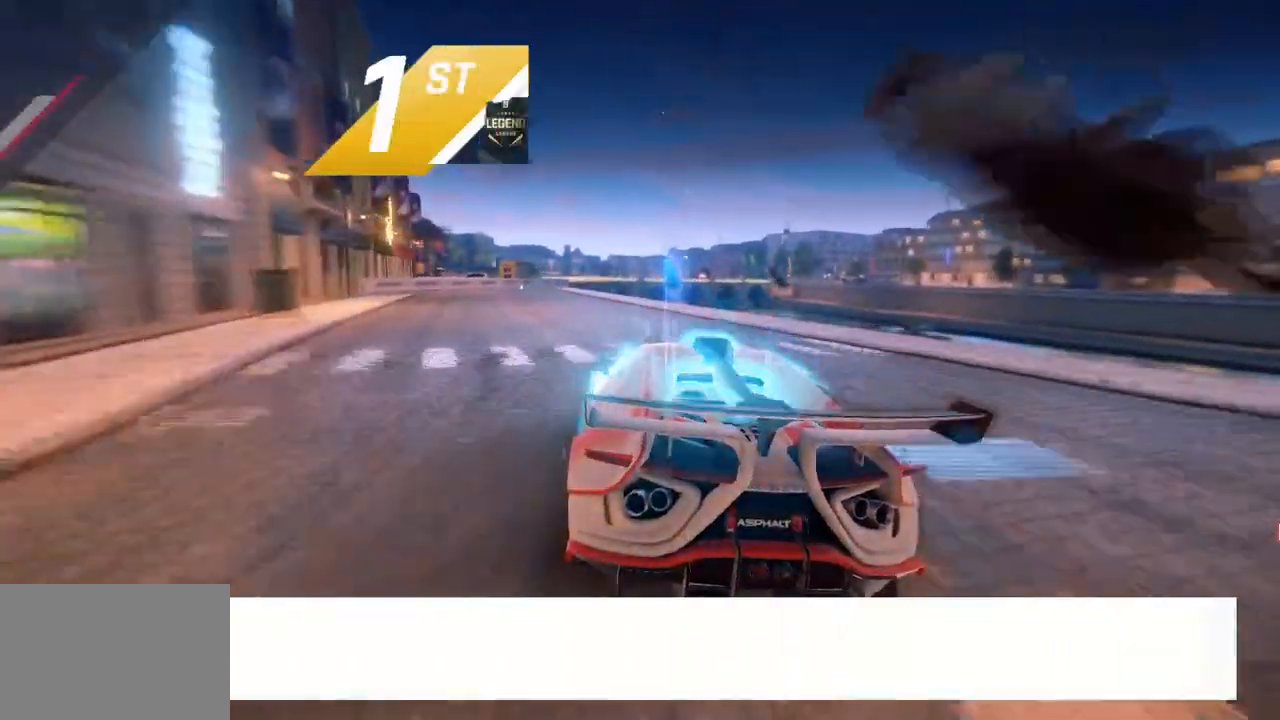
{"buttons": [], "left_stick": "center", "right_stick": "center", "events": []}
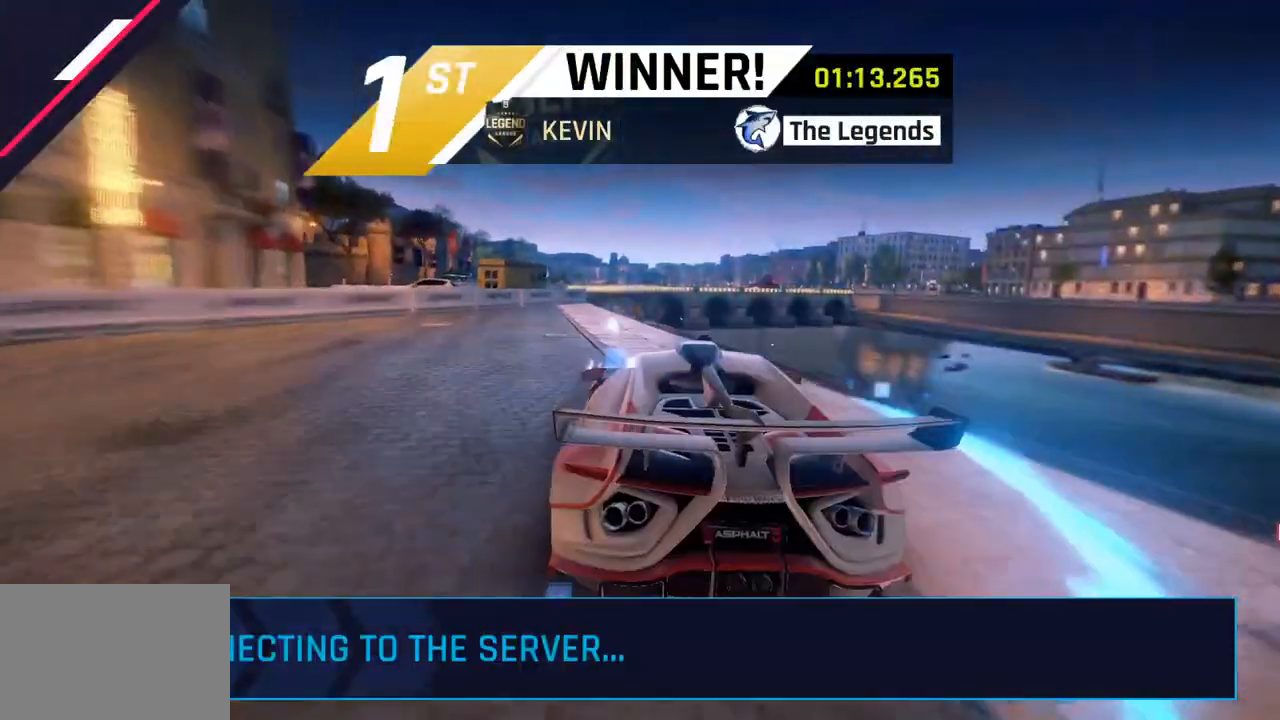
{"buttons": [], "left_stick": "center", "right_stick": "center", "events": []}
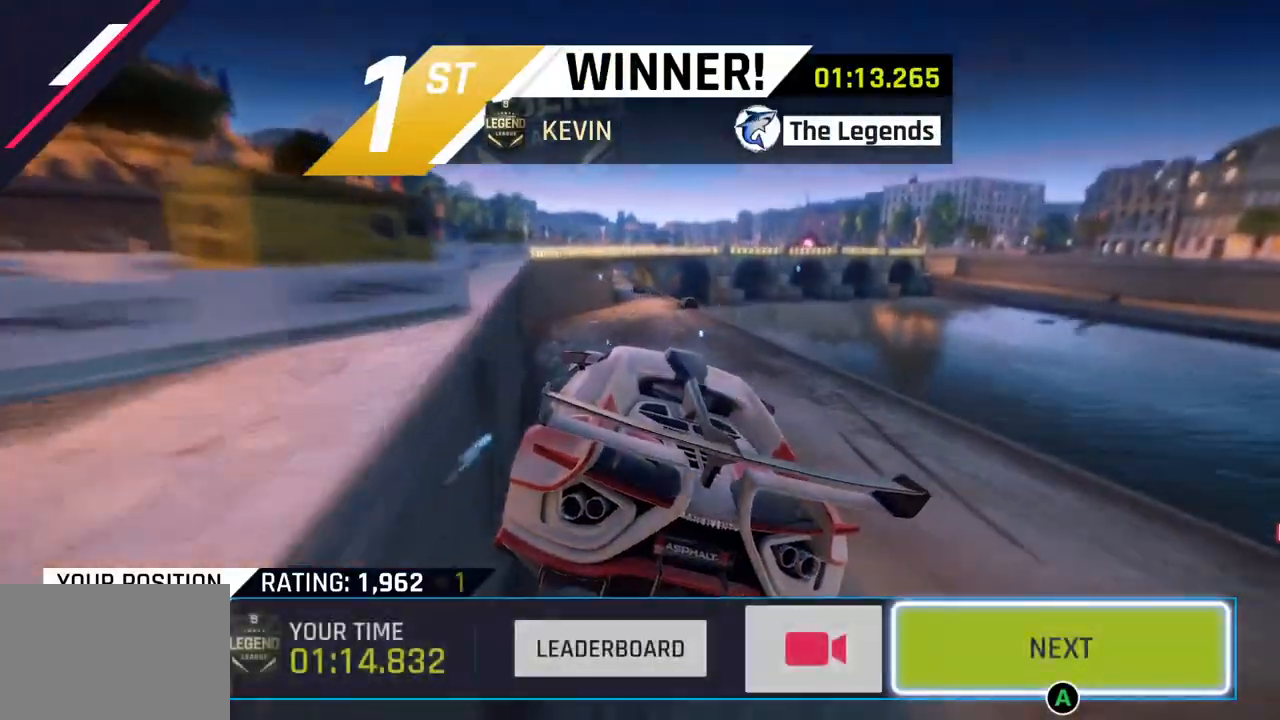
{"buttons": [], "left_stick": "center", "right_stick": "center", "events": [[183, "CIRCLE", "down"], [317, "CIRCLE", "up"], [400, "CIRCLE", "down"], [500, "CIRCLE", "up"]]}
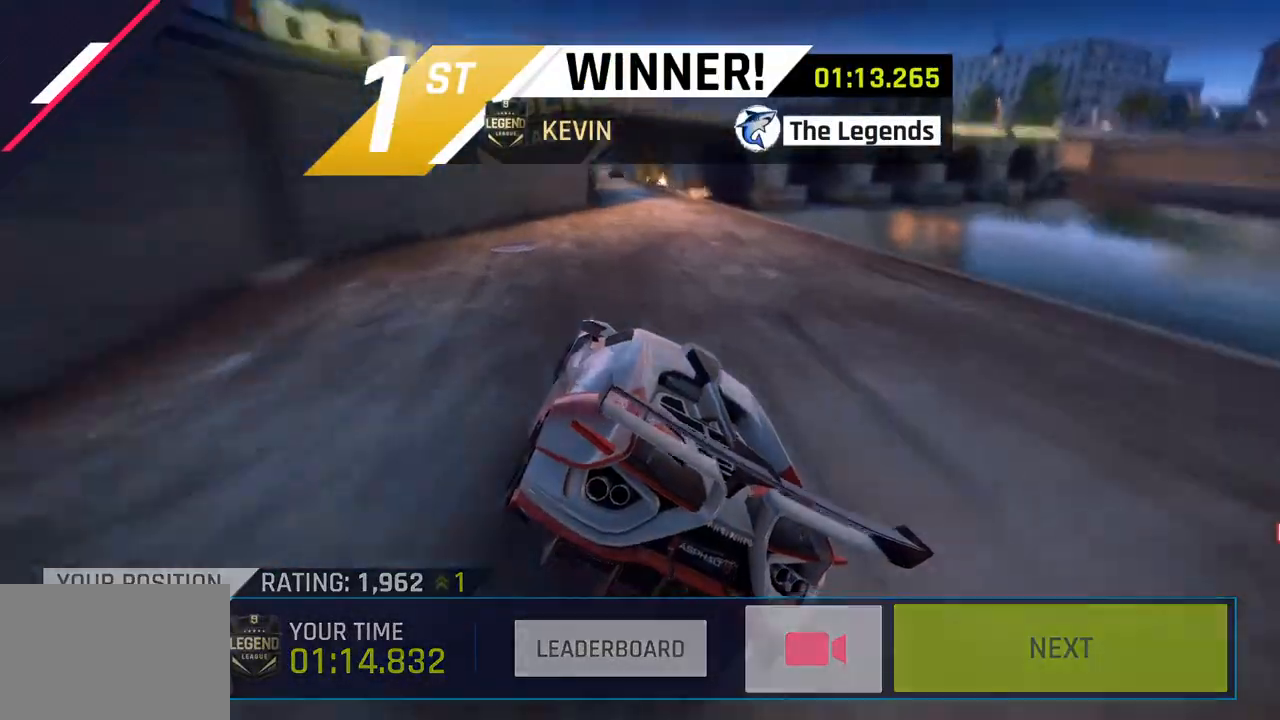
{"buttons": [], "left_stick": "center", "right_stick": "center", "events": [[83, "CIRCLE", "down"], [200, "CIRCLE", "up"], [300, "CIRCLE", "down"], [433, "CIRCLE", "up"]]}
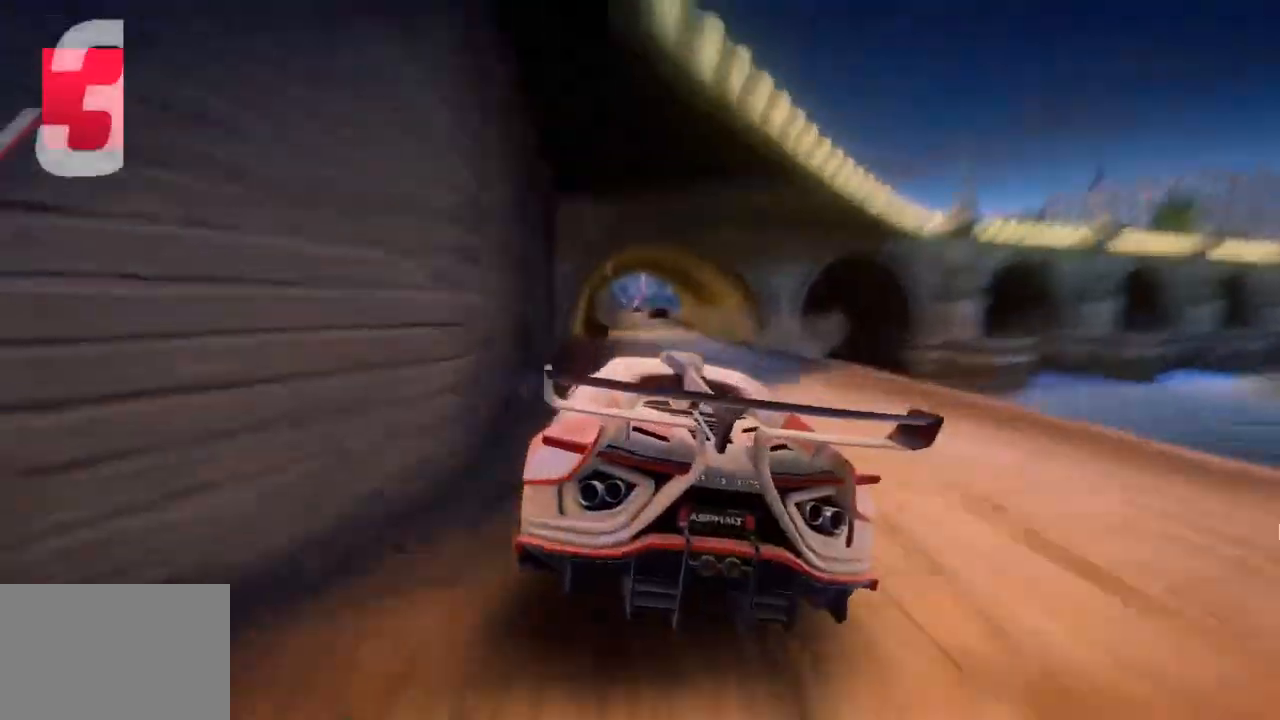
{"buttons": ["CIRCLE"], "left_stick": "center", "right_stick": "center", "events": [[33, "CIRCLE", "down"], [150, "CIRCLE", "up"], [233, "CIRCLE", "down"], [350, "CIRCLE", "up"], [417, "CIRCLE", "down"]]}
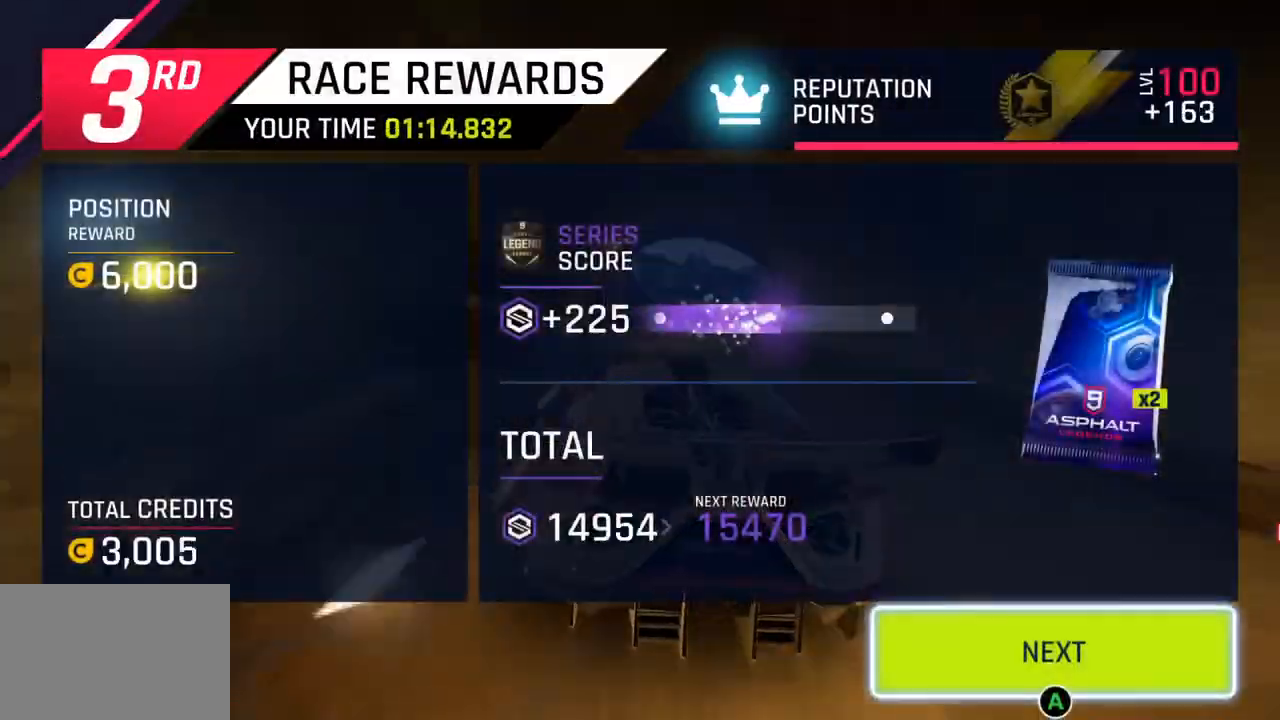
{"buttons": ["CIRCLE"], "left_stick": "center", "right_stick": "center", "events": [[17, "CIRCLE", "up"], [100, "CIRCLE", "down"], [217, "CIRCLE", "up"], [300, "CIRCLE", "down"], [433, "CIRCLE", "up"], [500, "CIRCLE", "down"]]}
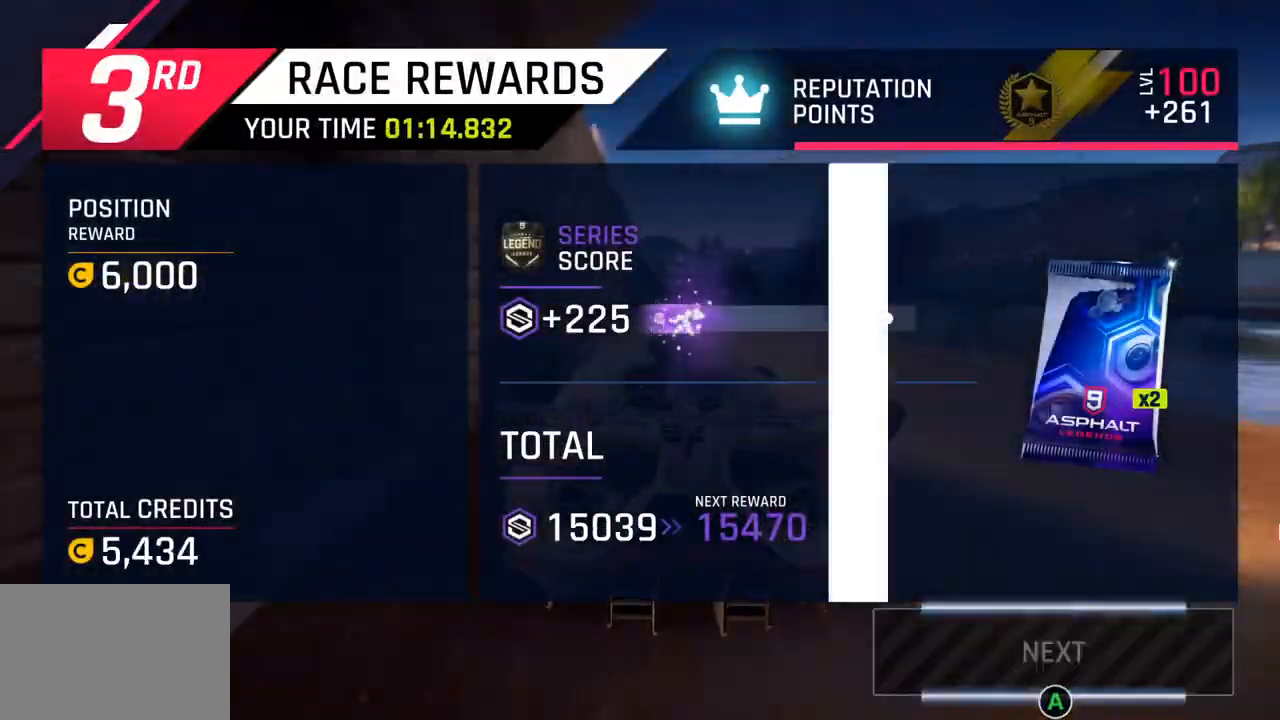
{"buttons": [], "left_stick": "center", "right_stick": "center", "events": [[100, "CIRCLE", "up"]]}
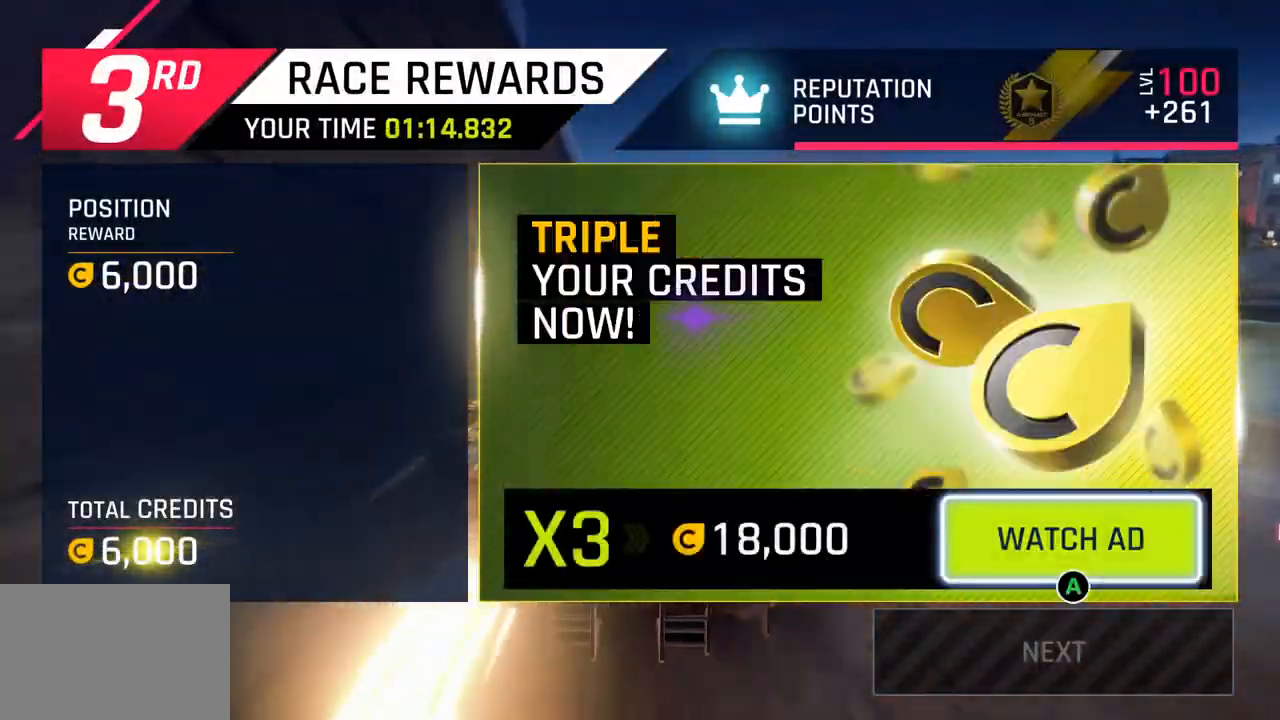
{"buttons": [], "left_stick": "center", "right_stick": "center", "events": []}
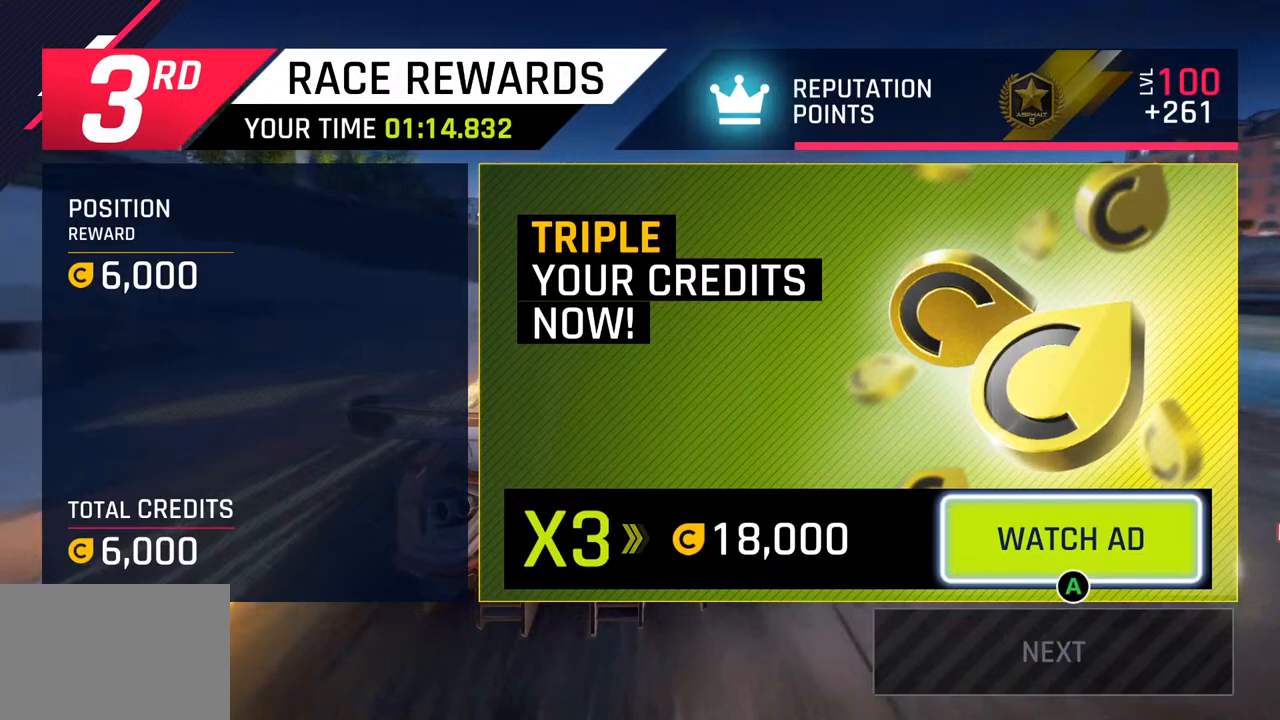
{"buttons": [], "left_stick": "center", "right_stick": "center", "events": []}
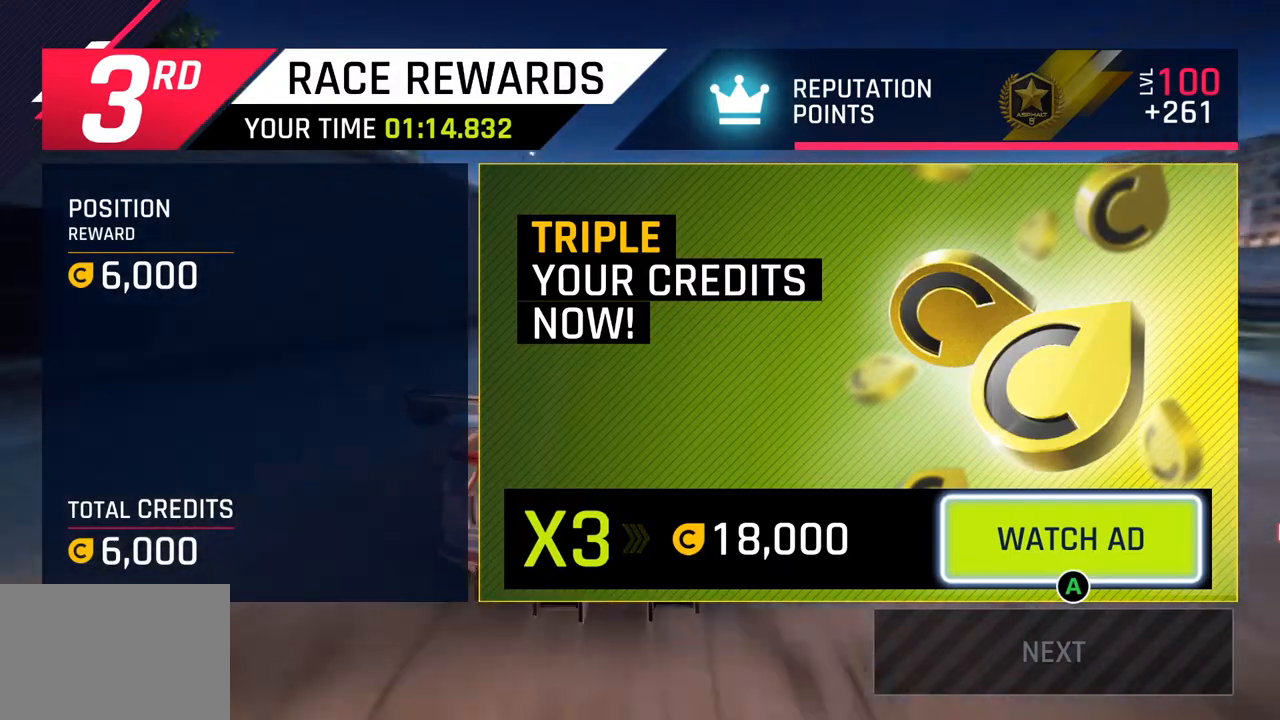
{"buttons": [], "left_stick": "center", "right_stick": "center", "events": []}
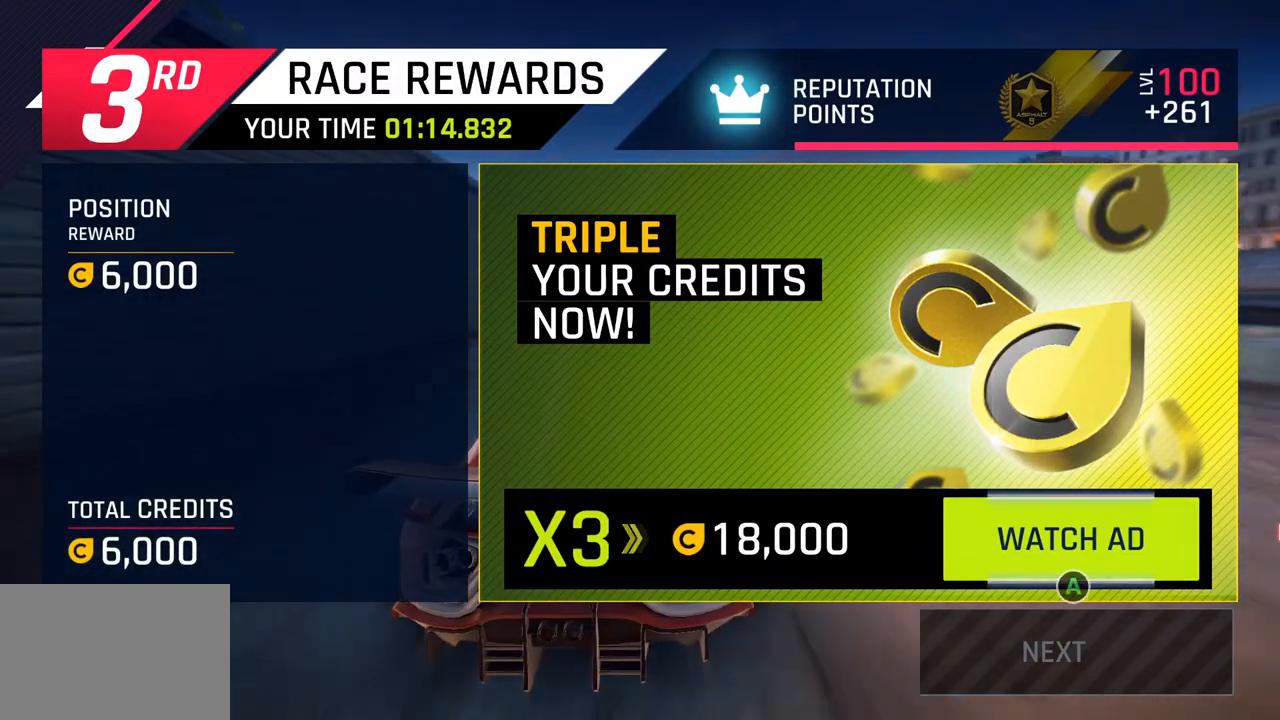
{"buttons": [], "left_stick": "center", "right_stick": "center", "events": []}
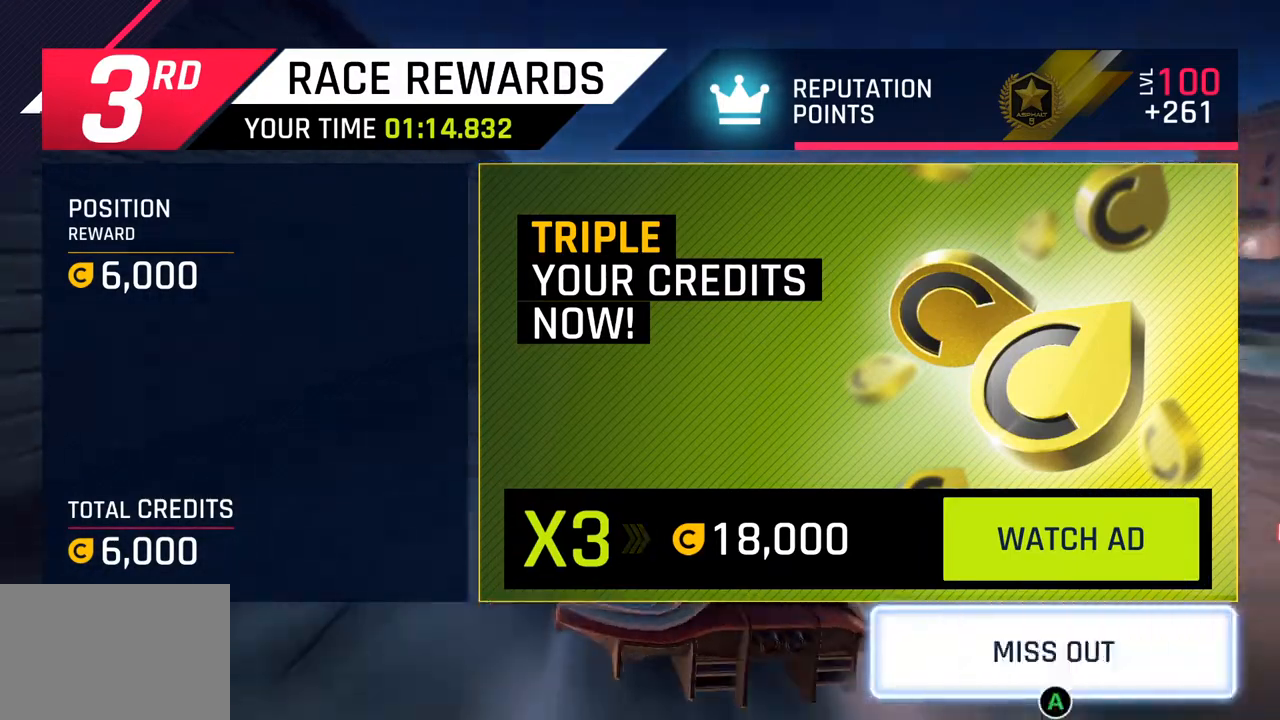
{"buttons": [], "left_stick": "center", "right_stick": "center", "events": []}